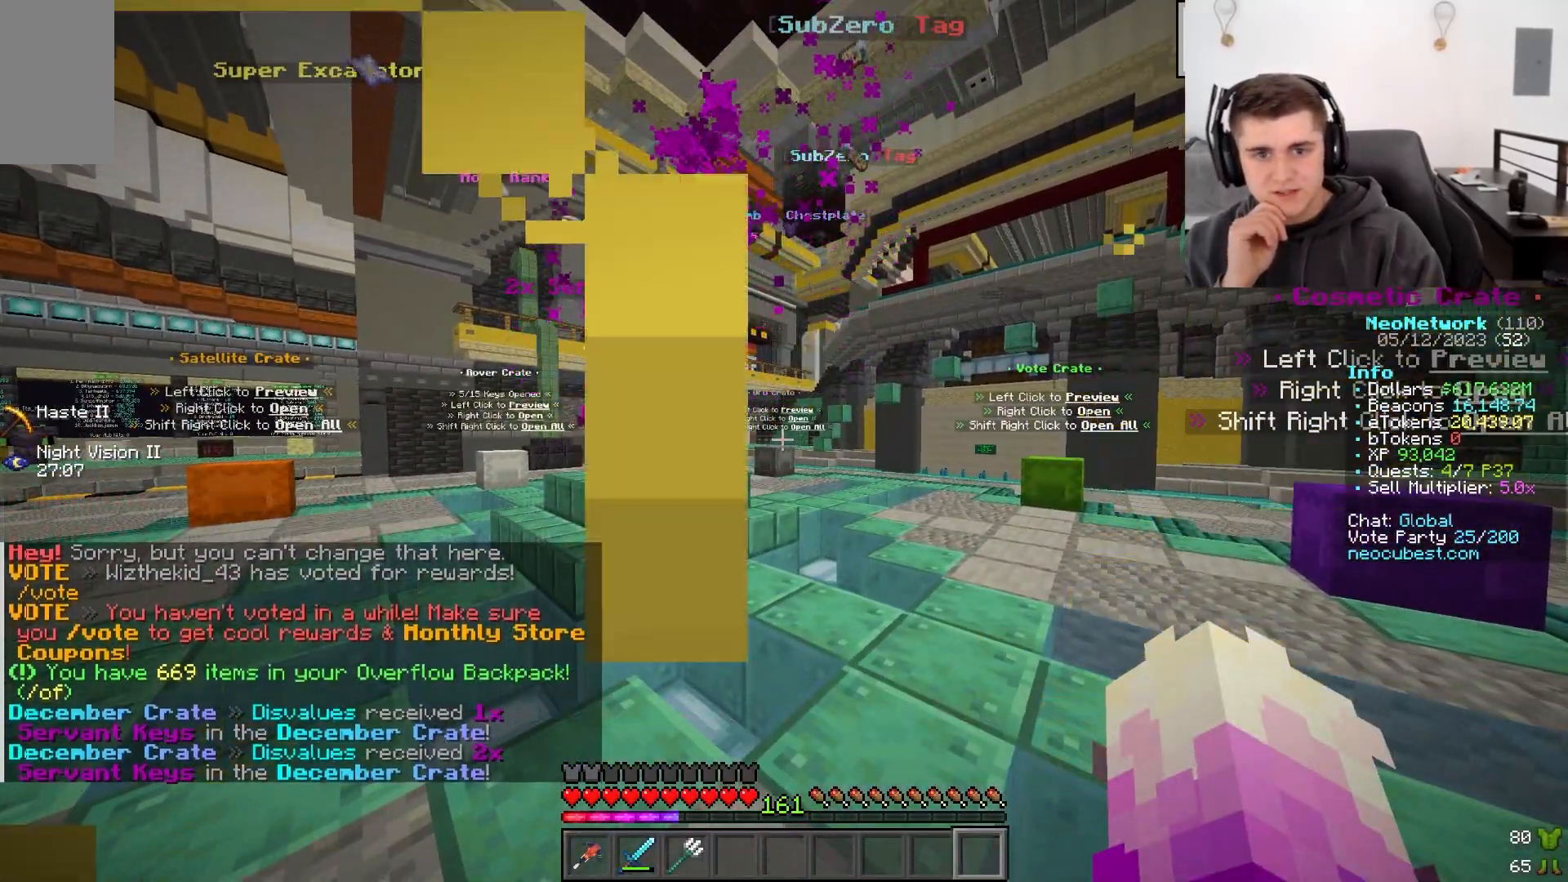
Gameplay with keyboard and mouse; each line is a JSON object with the keys and mouse buttons held at the frame after it. "events" lists presses ("down") and releases ("up") of "a", "d", "s", "w", "mouse_left" and "mouse_right" between this image and that frame as [ms after this image, input, new state], when the widget could be followed in between. "mouse_left", "mouse_right" = the "left", "right" buttons of the "mouse" list. No other keys are recorded. Fast repeated clicks can show as one long hold. Mouse movement is not recorded.
{"keys": [], "mouse": [], "events": []}
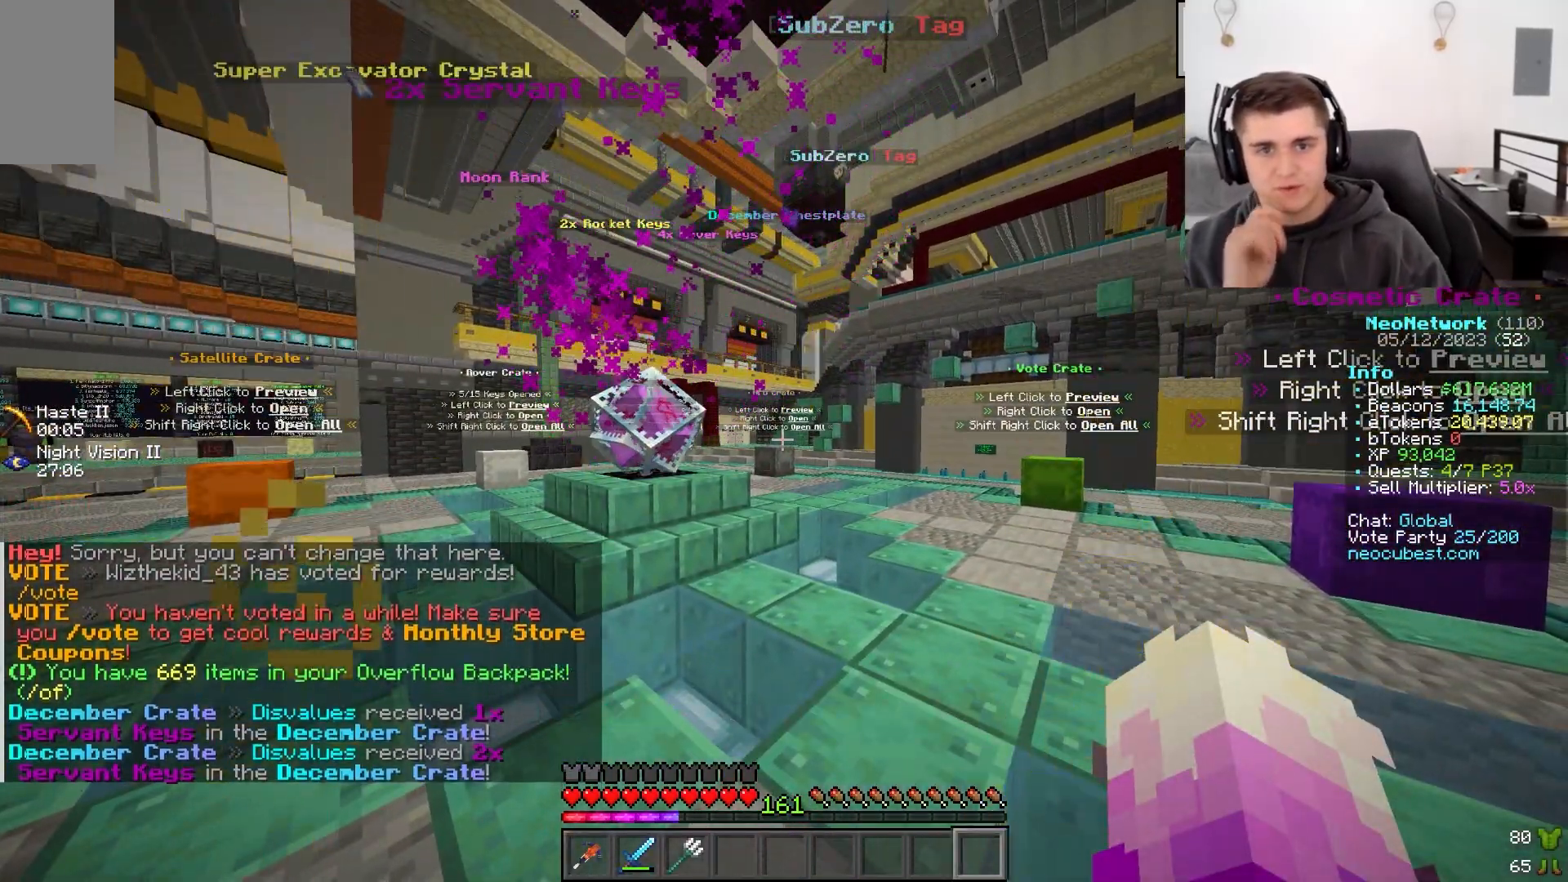
{"keys": [], "mouse": [], "events": []}
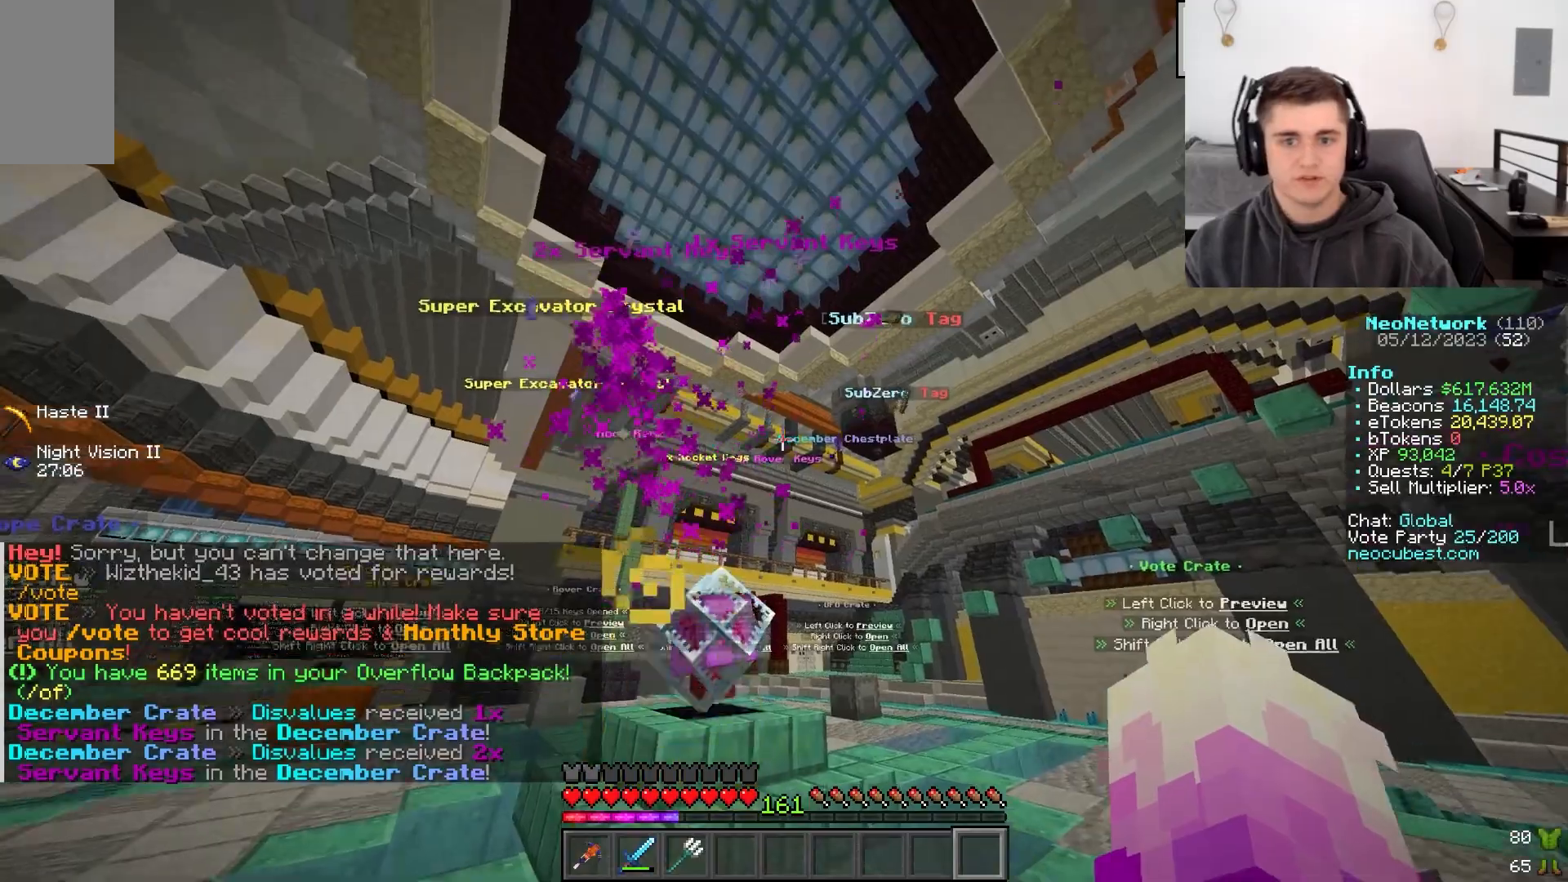
{"keys": [], "mouse": [], "events": []}
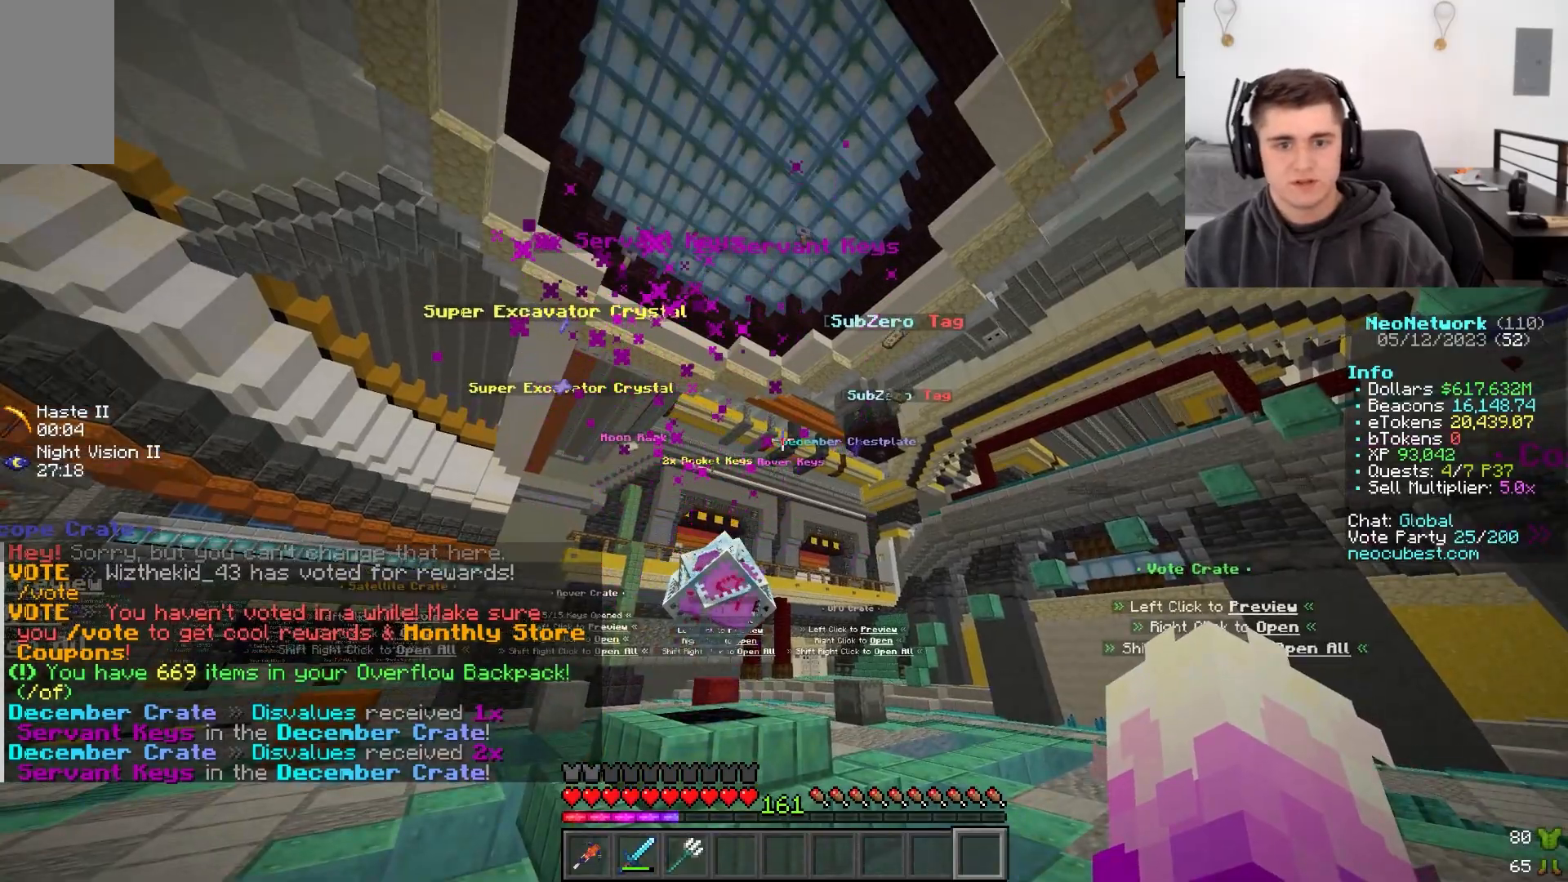
{"keys": ["d"], "mouse": [], "events": [[417, "d", "down"]]}
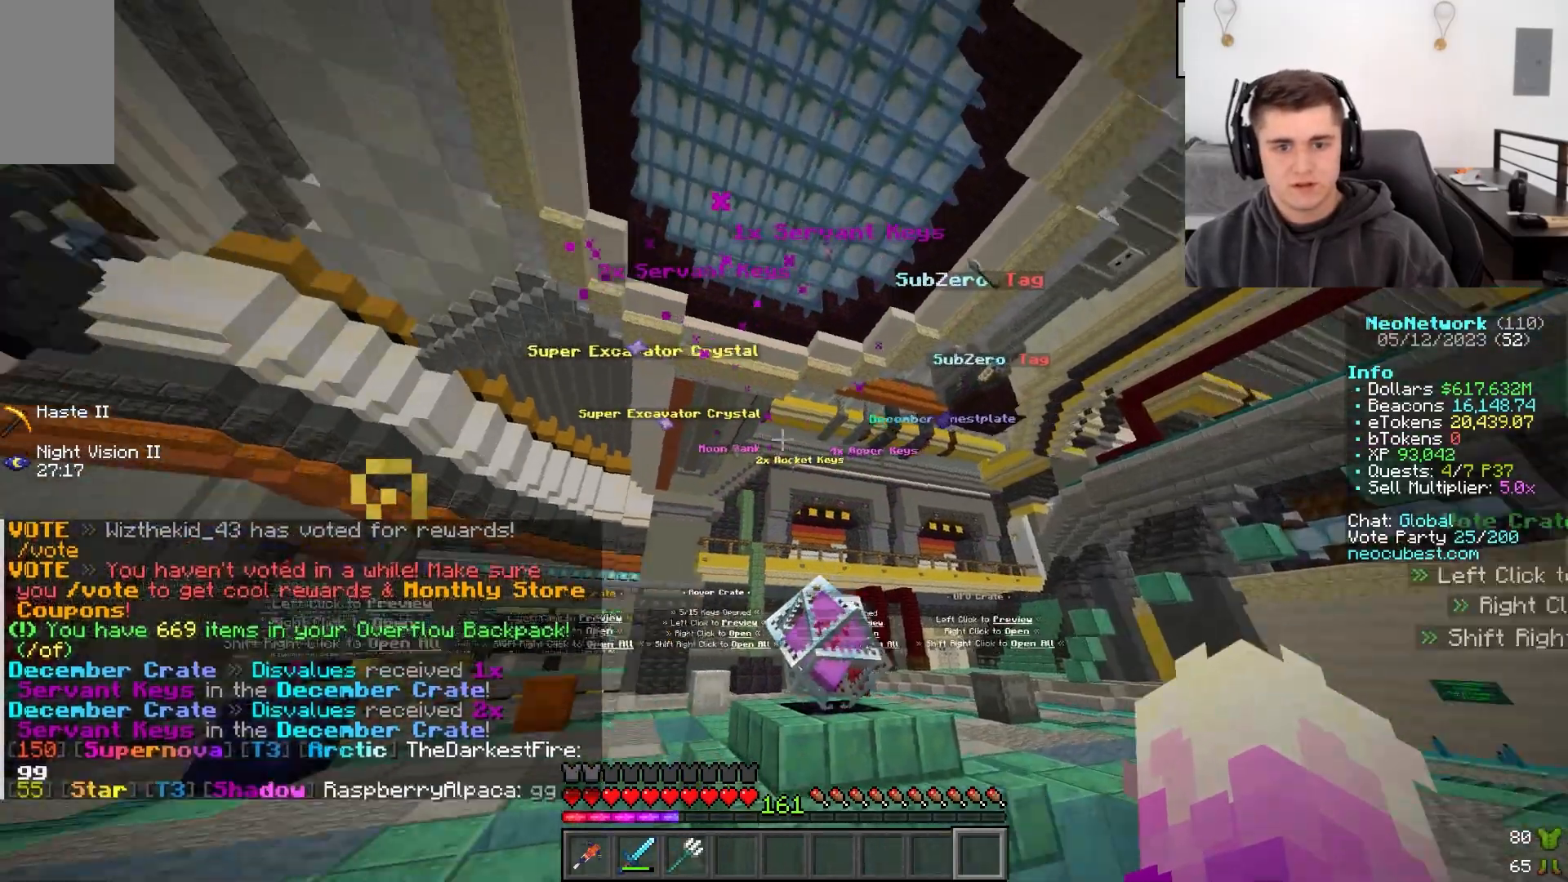
{"keys": [], "mouse": [], "events": [[367, "d", "up"]]}
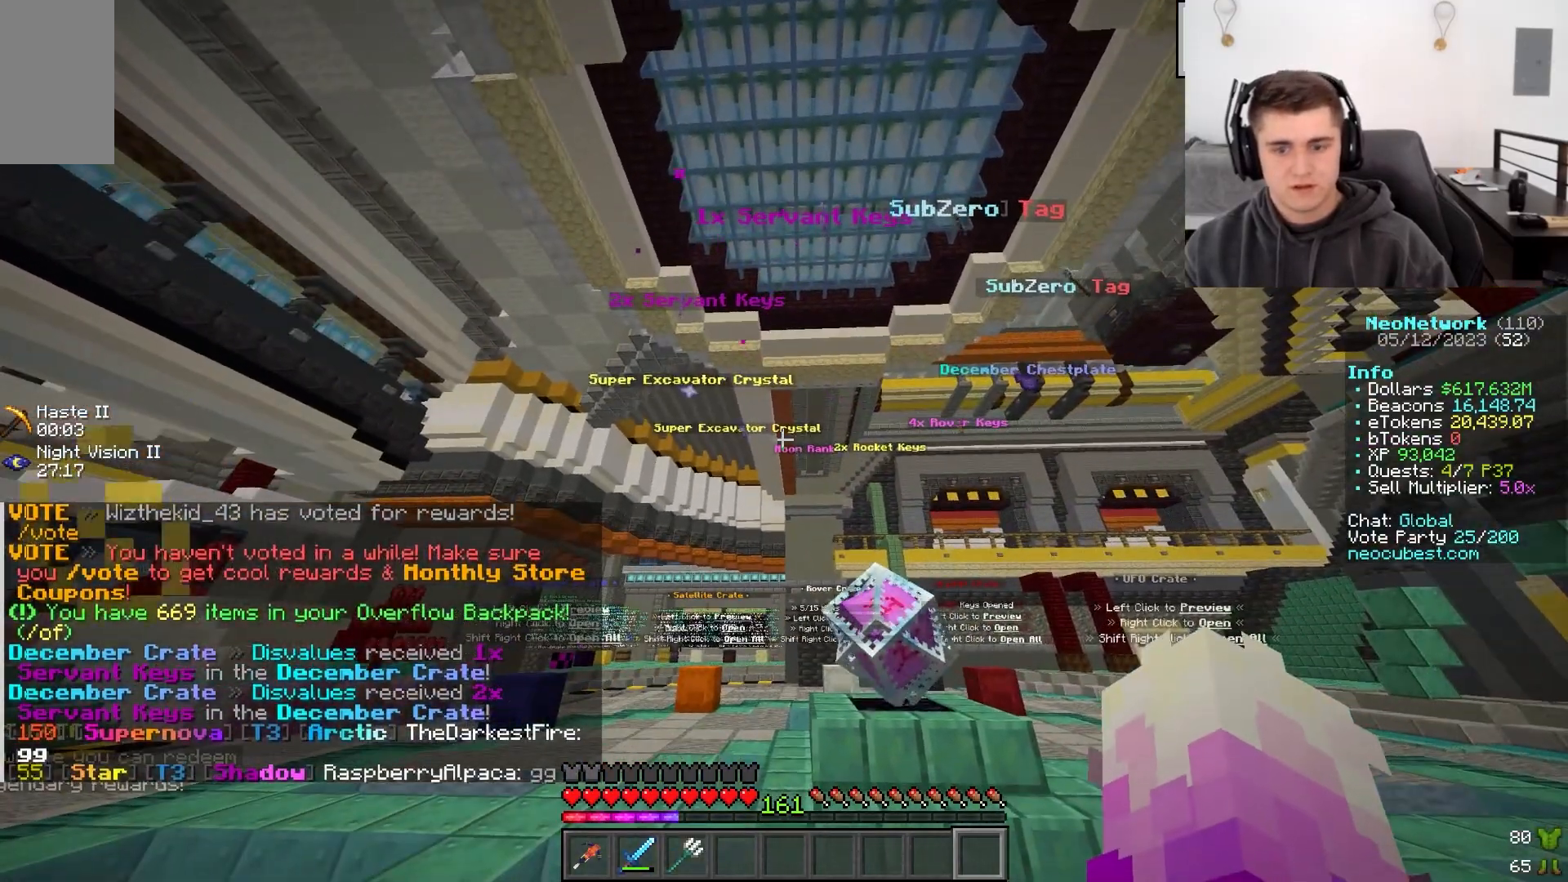
{"keys": [], "mouse": [], "events": []}
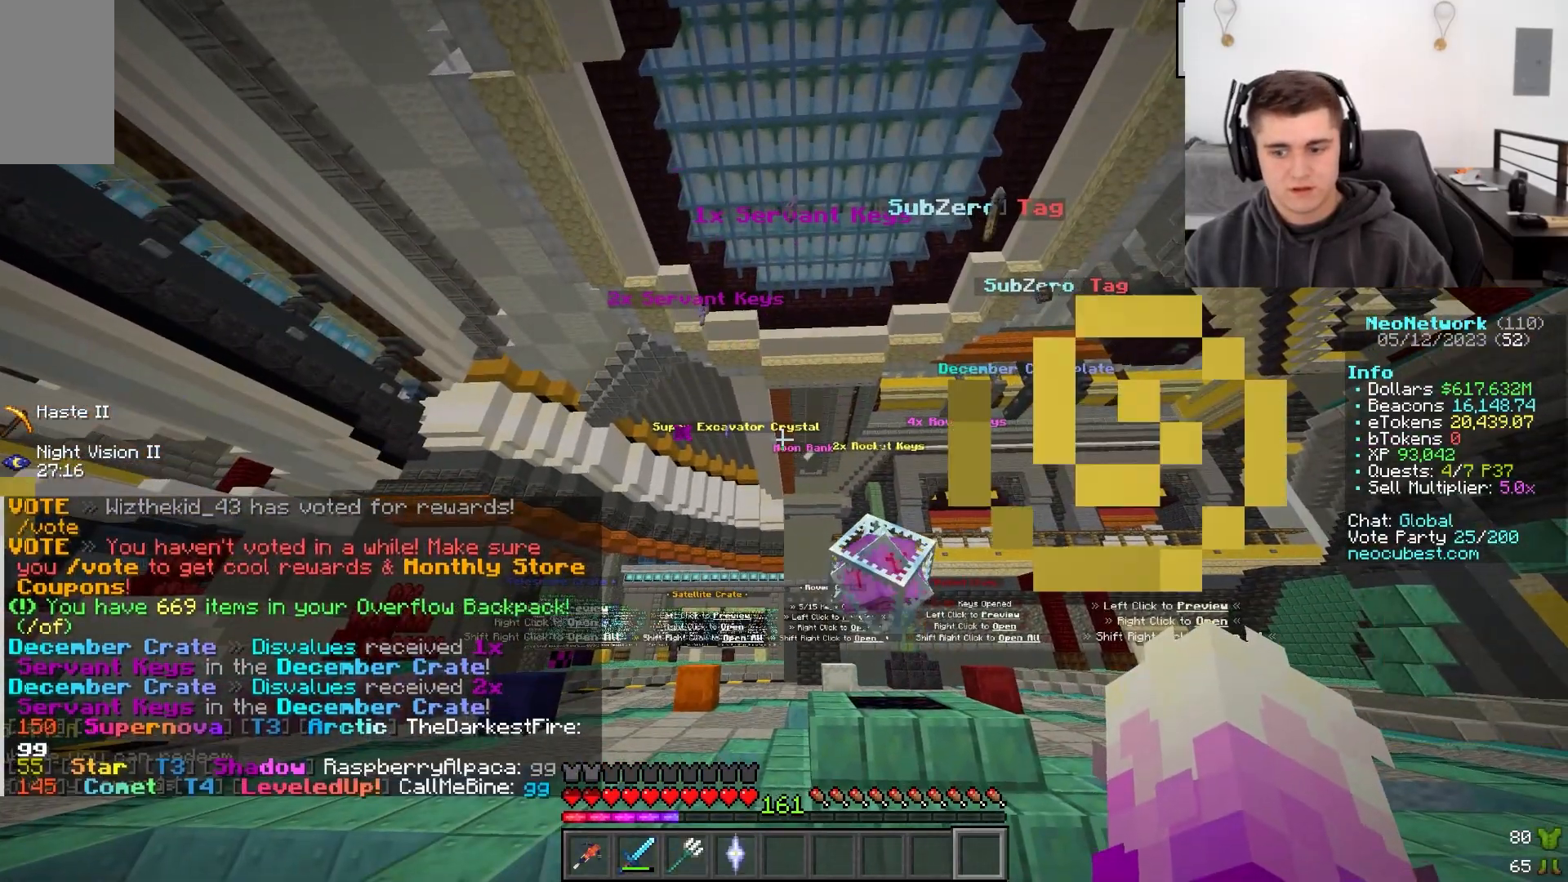
{"keys": [], "mouse": [], "events": []}
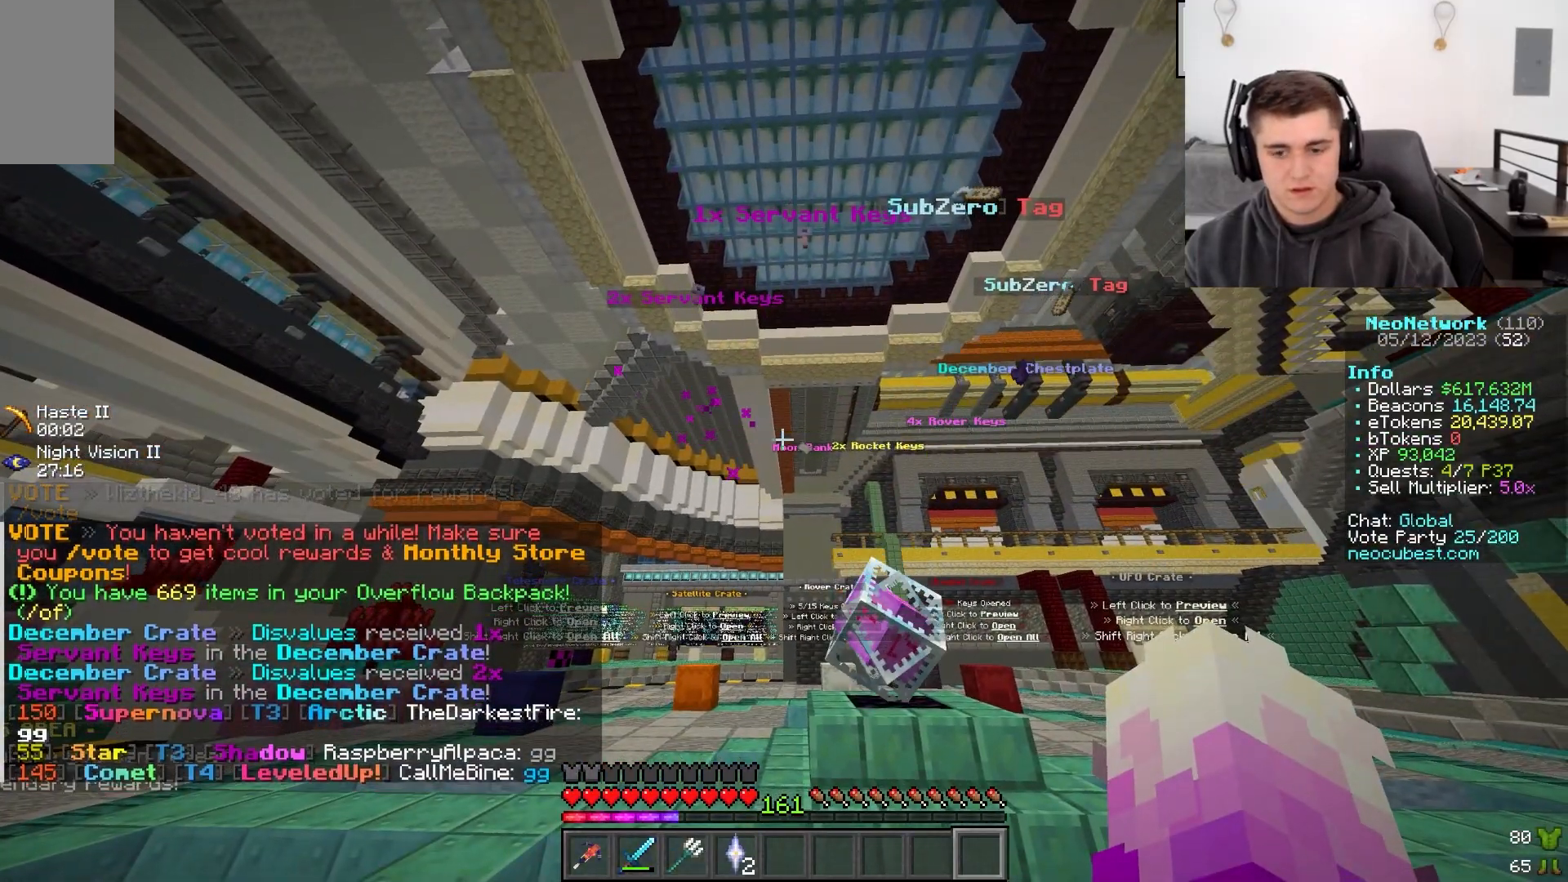
{"keys": [], "mouse": [], "events": []}
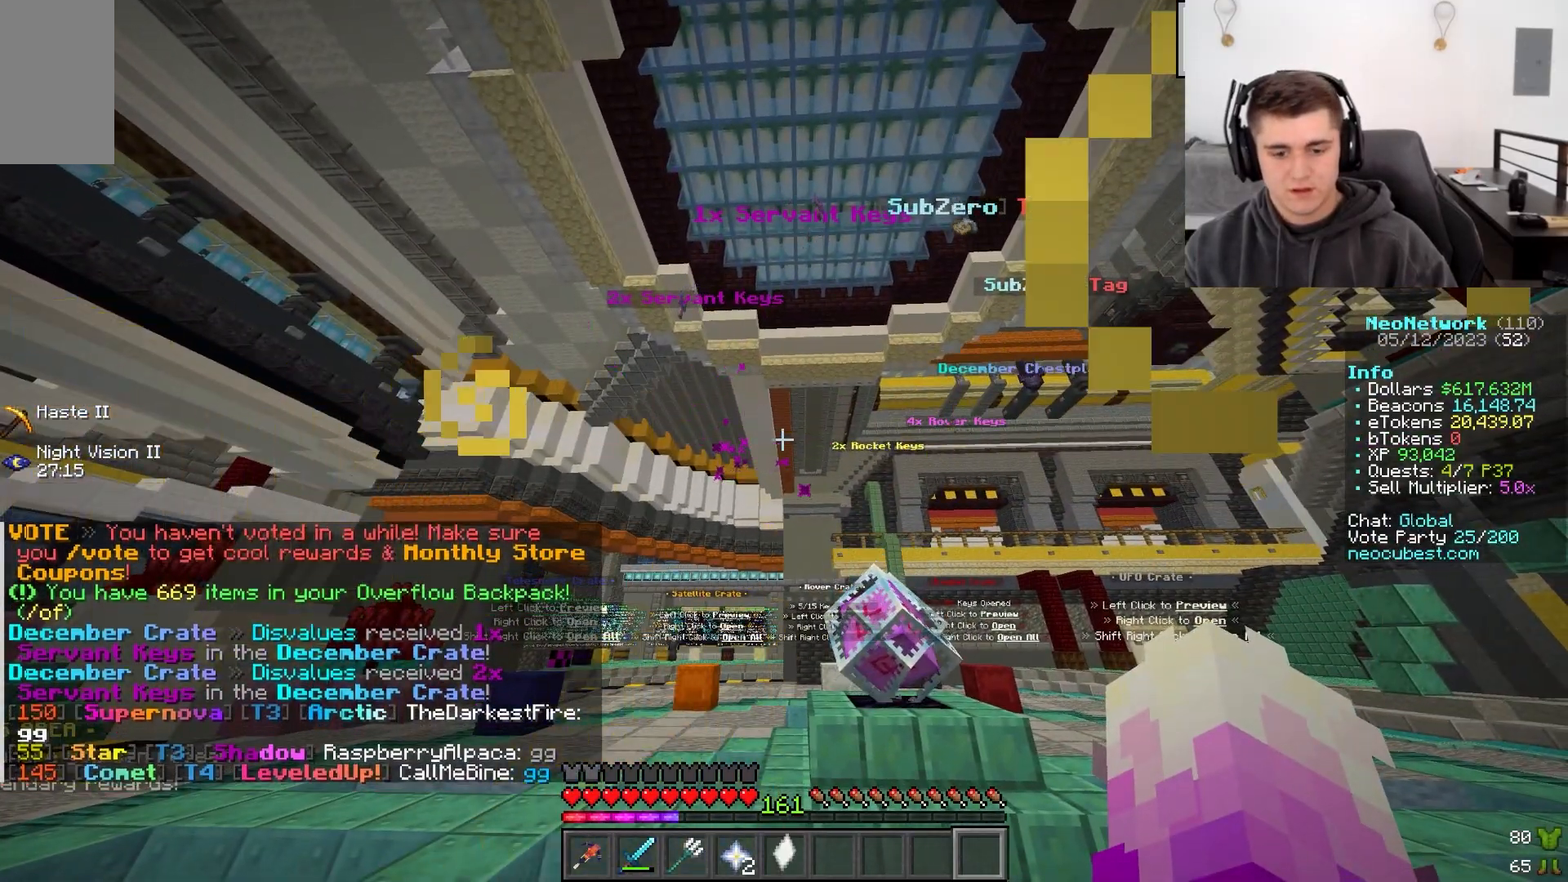
{"keys": [], "mouse": [], "events": []}
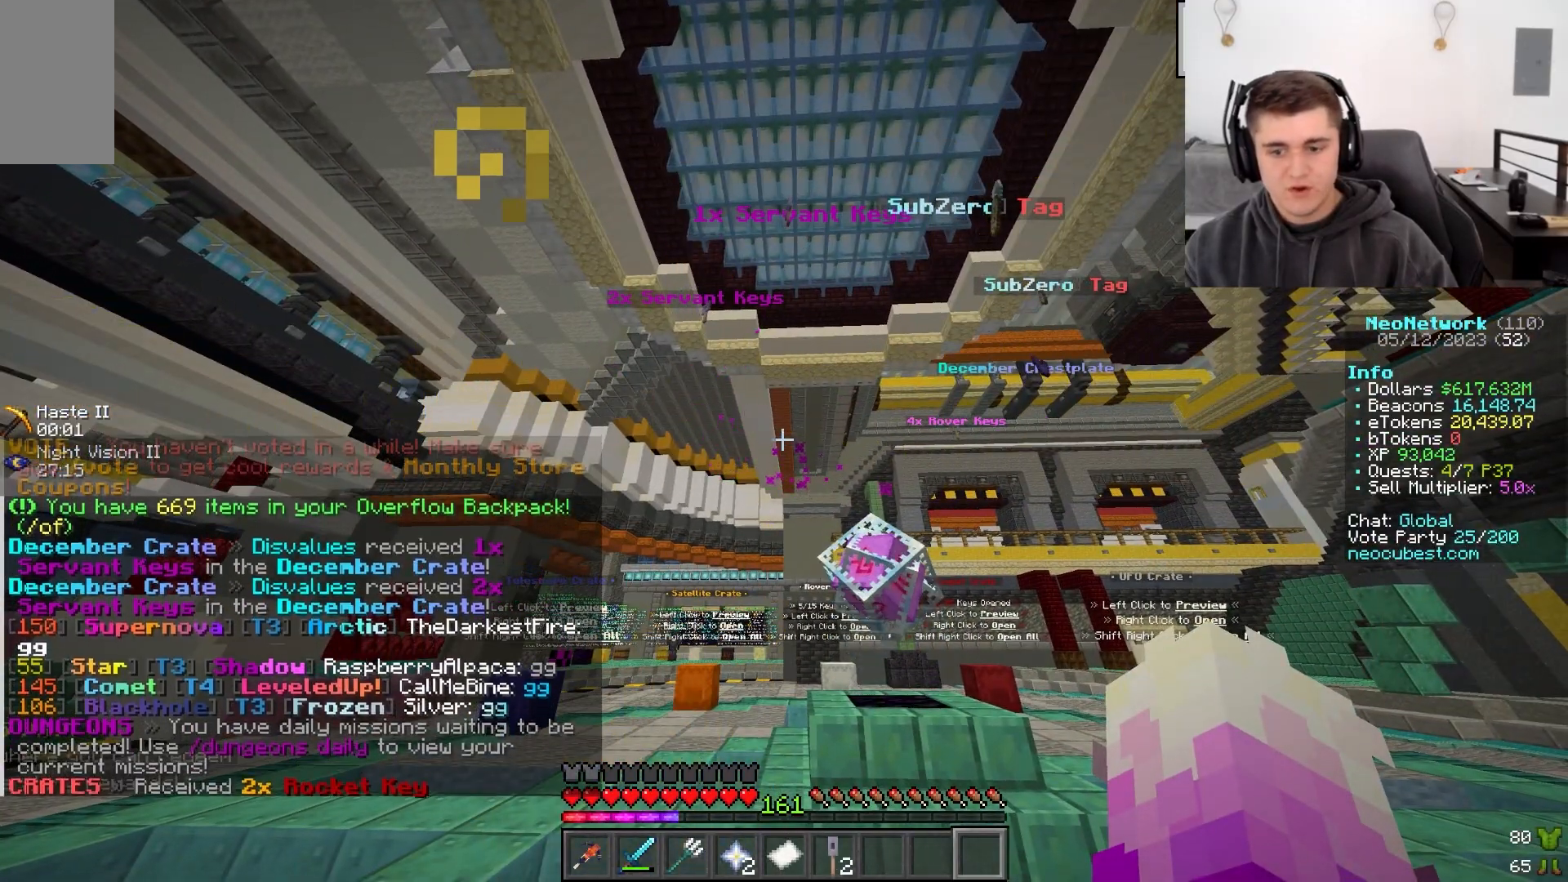
{"keys": ["w"], "mouse": [], "events": [[500, "w", "down"]]}
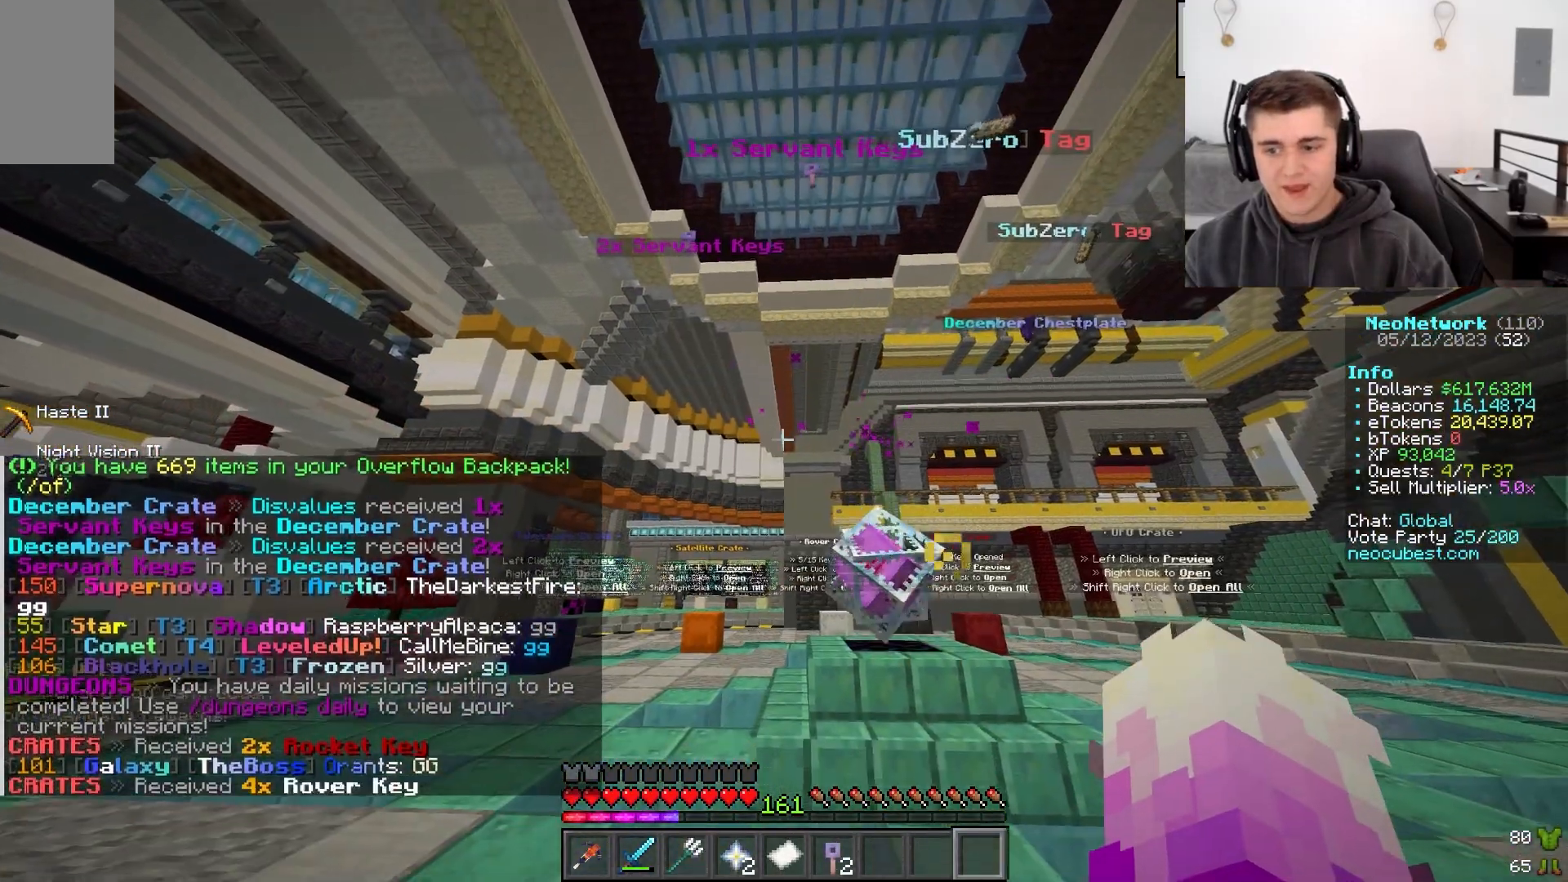
{"keys": ["w"], "mouse": []}
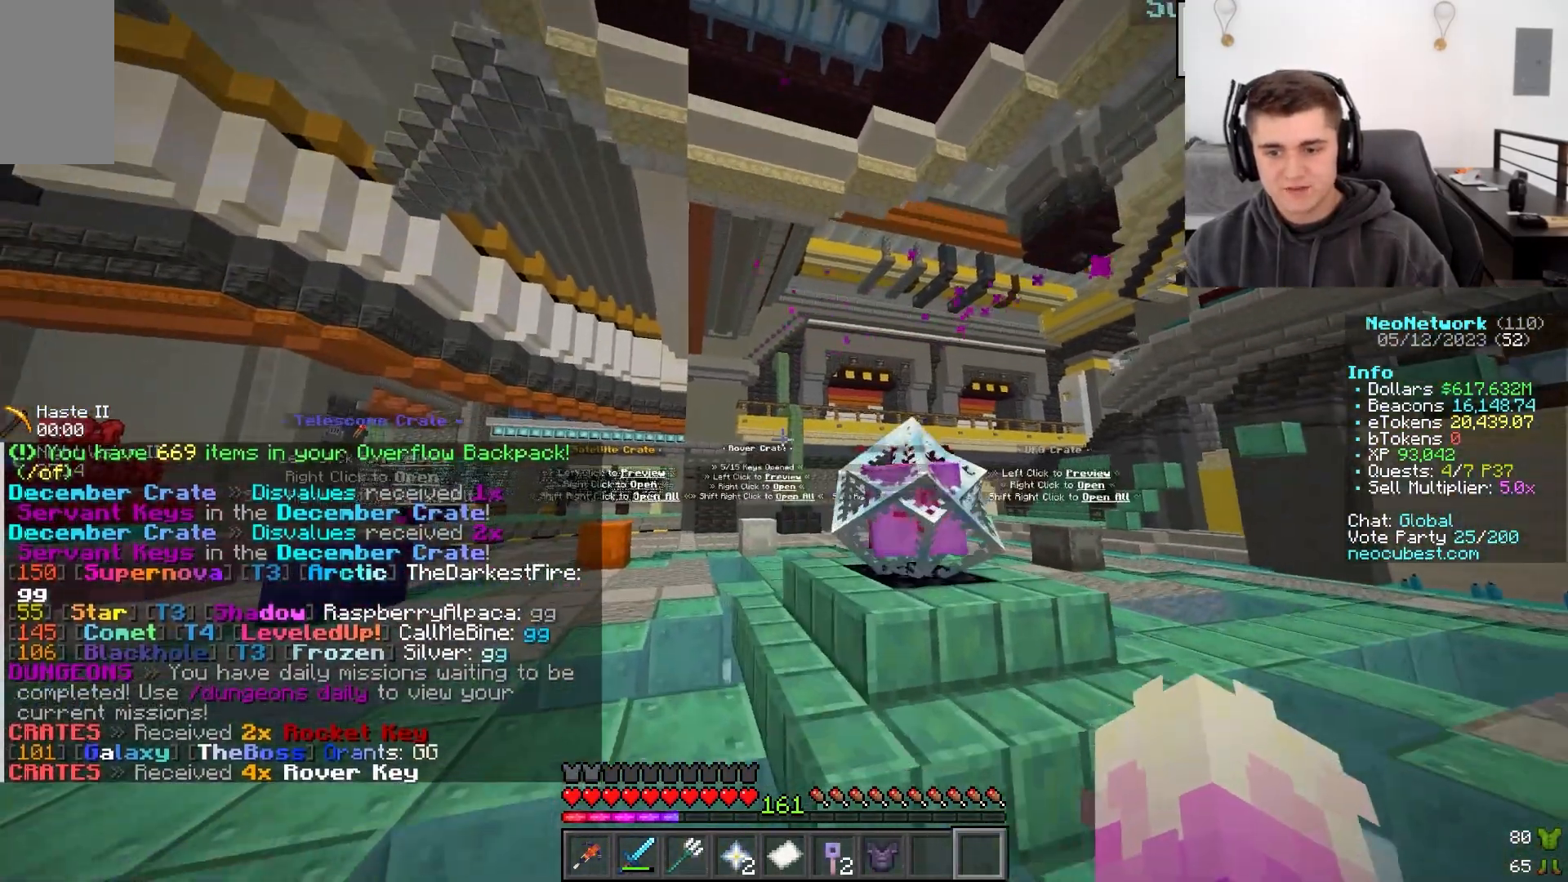
{"keys": [], "mouse": [], "events": [[167, "w", "up"]]}
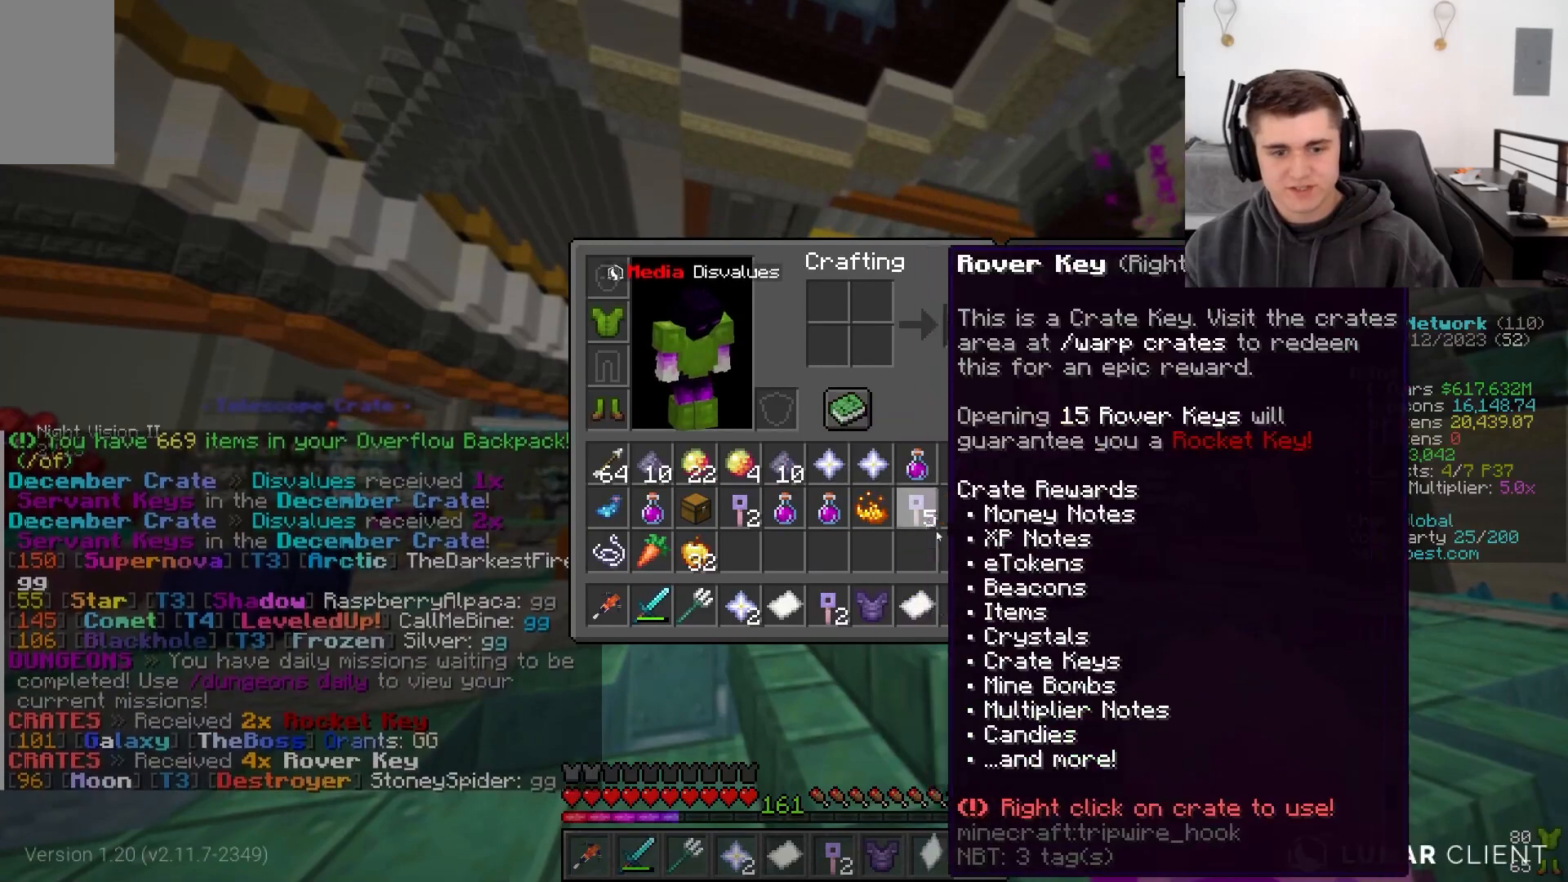
{"keys": [], "mouse": [], "events": []}
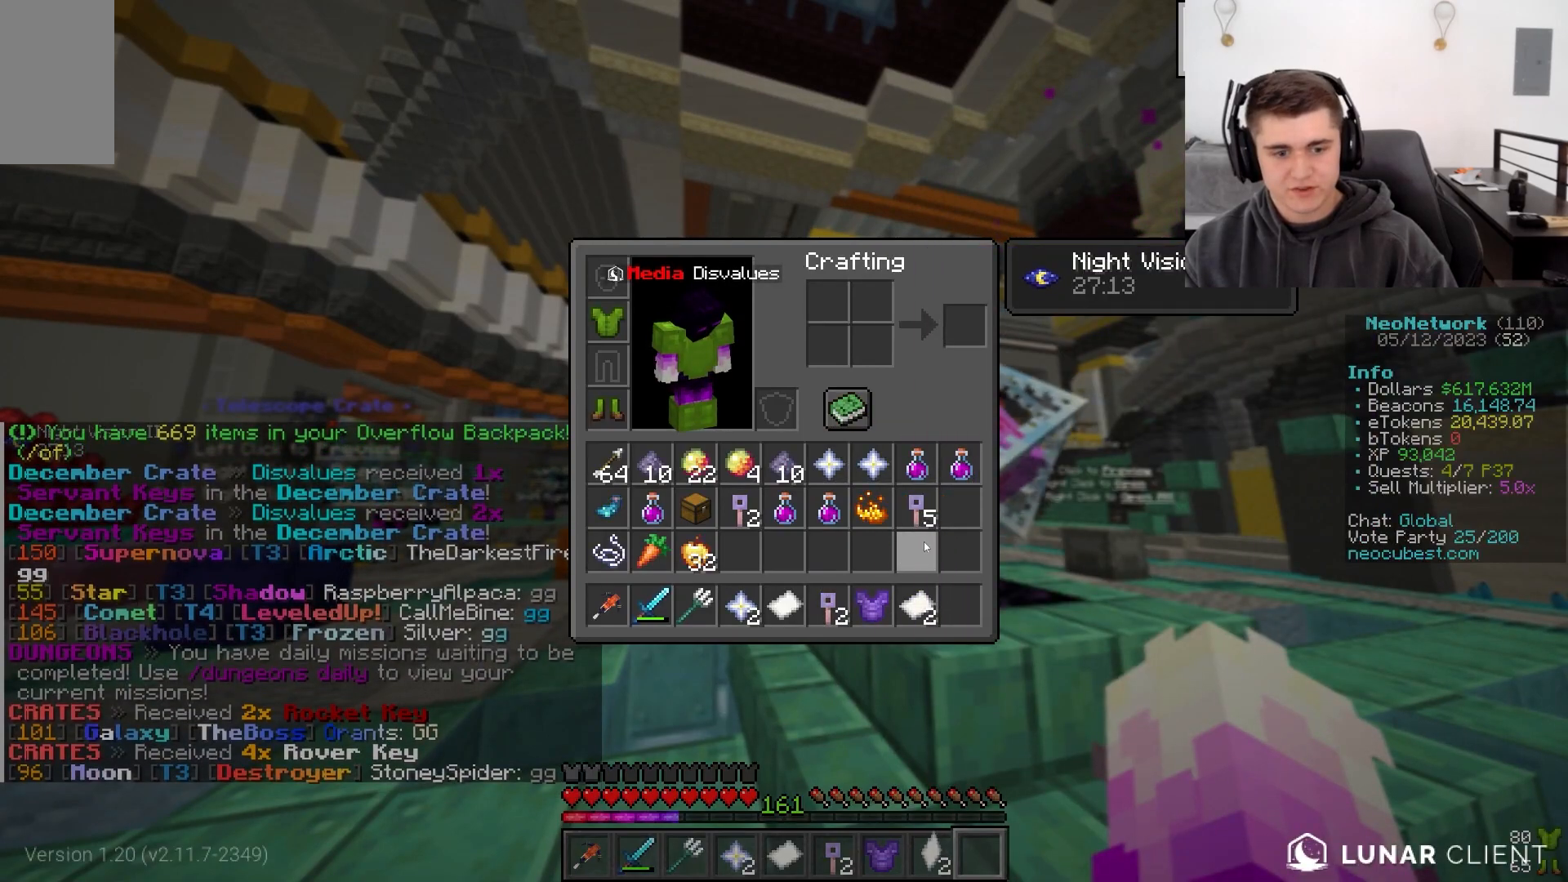
{"keys": [], "mouse": [], "events": []}
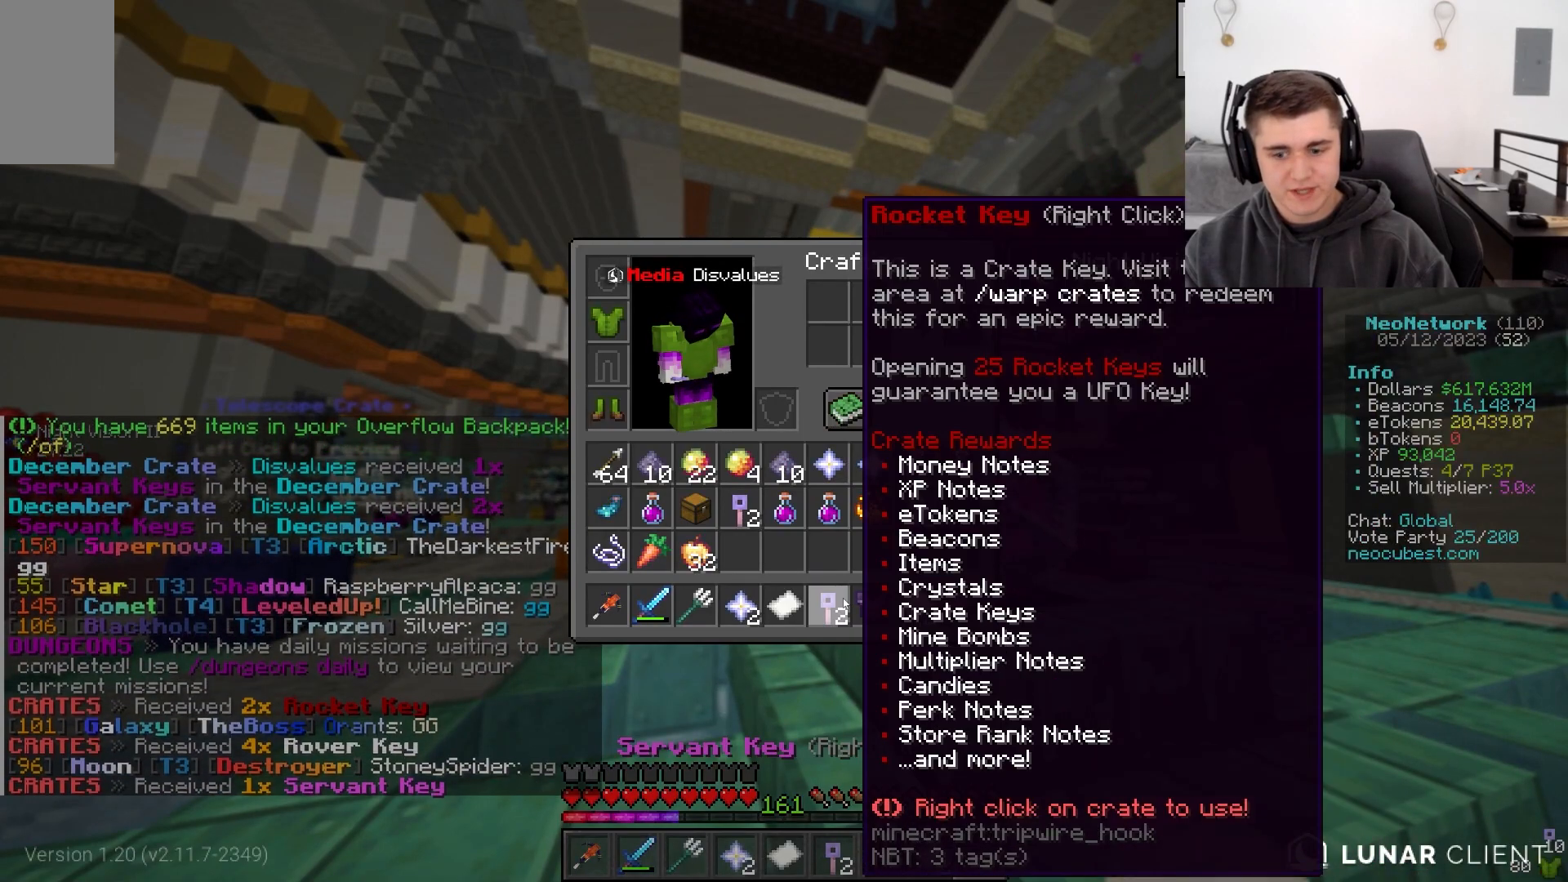
{"keys": [], "mouse": [], "events": []}
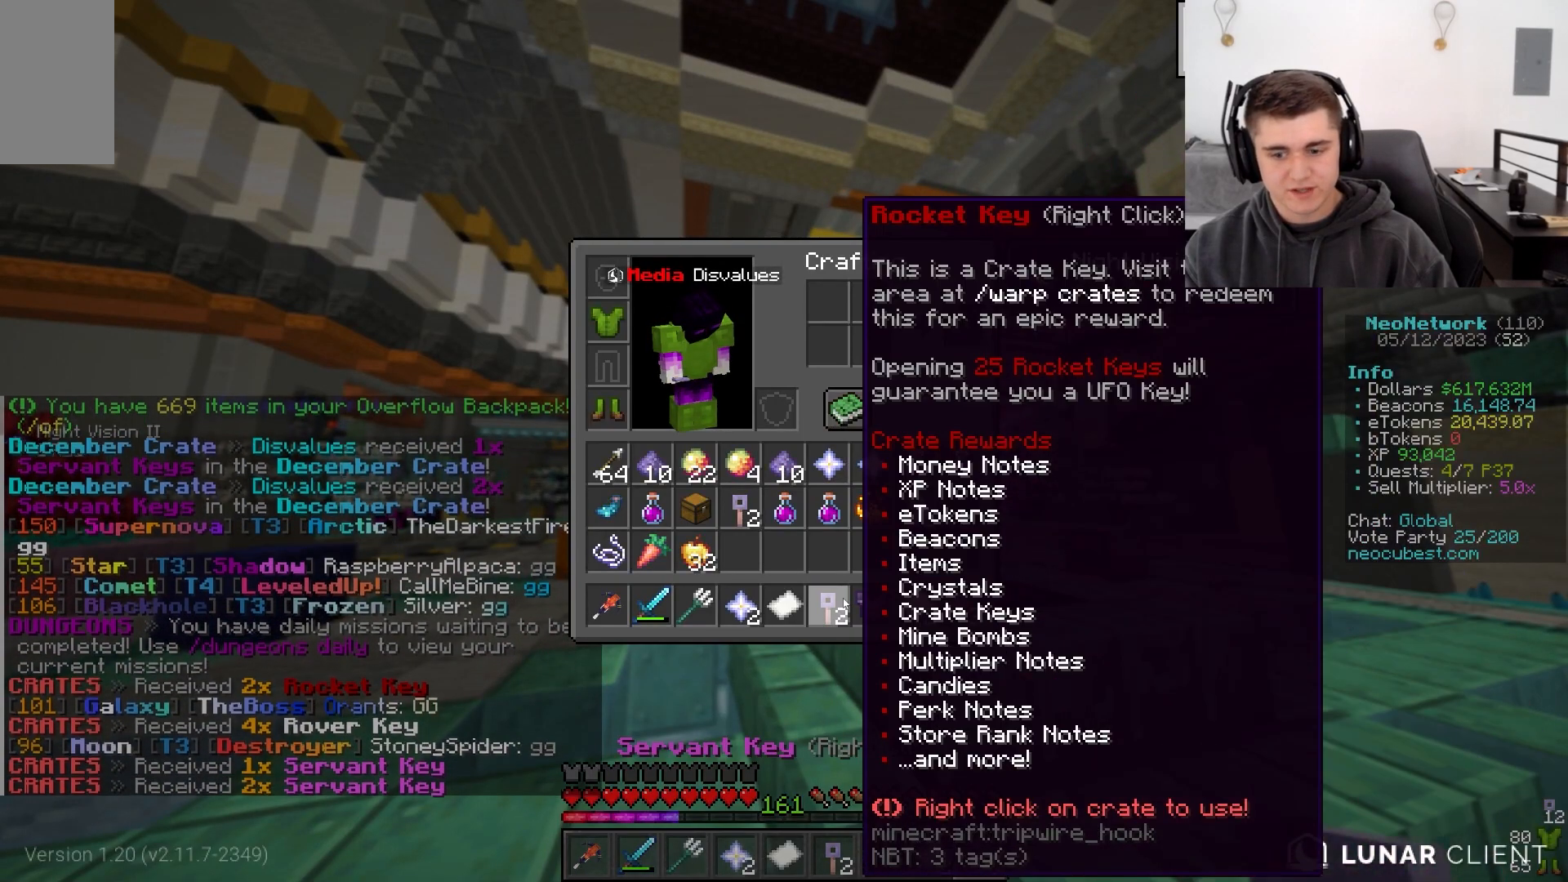
{"keys": [], "mouse": [], "events": []}
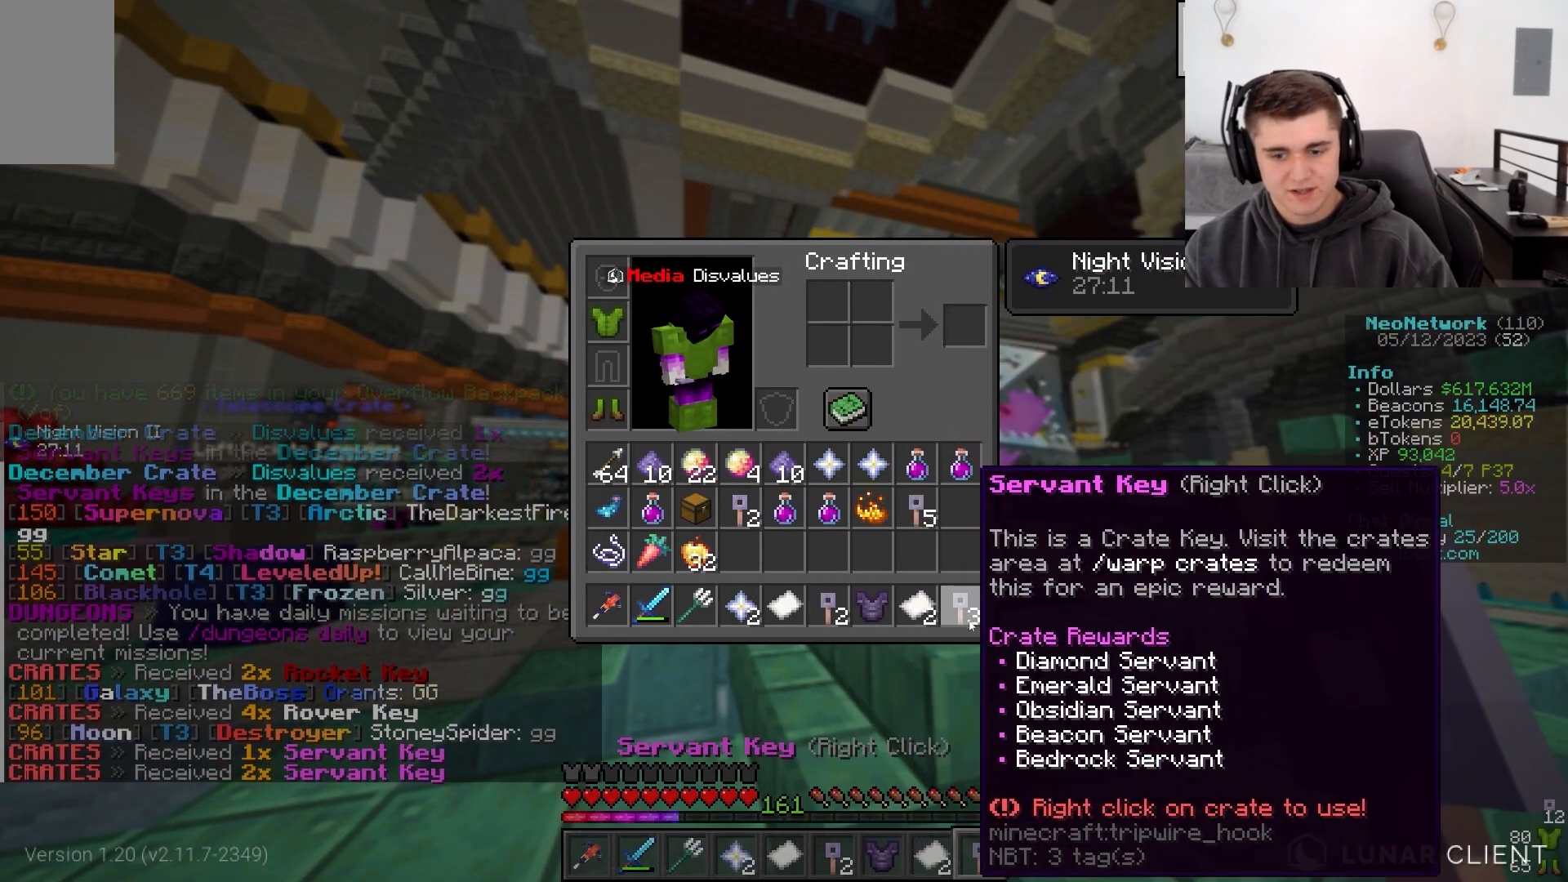
{"keys": [], "mouse": [], "events": []}
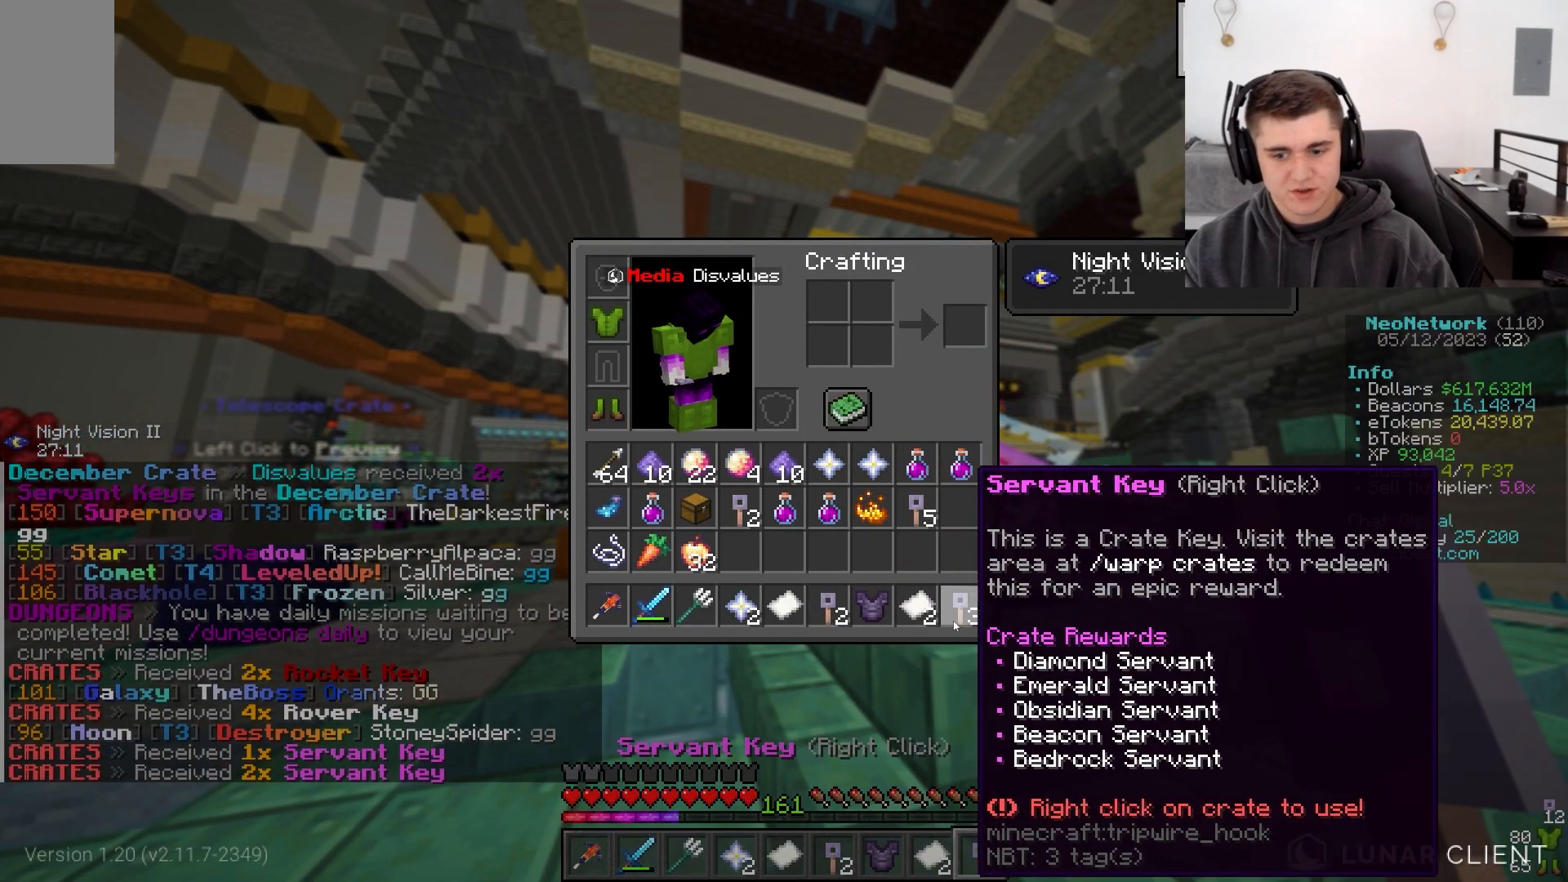
{"keys": ["a", "w"], "mouse": []}
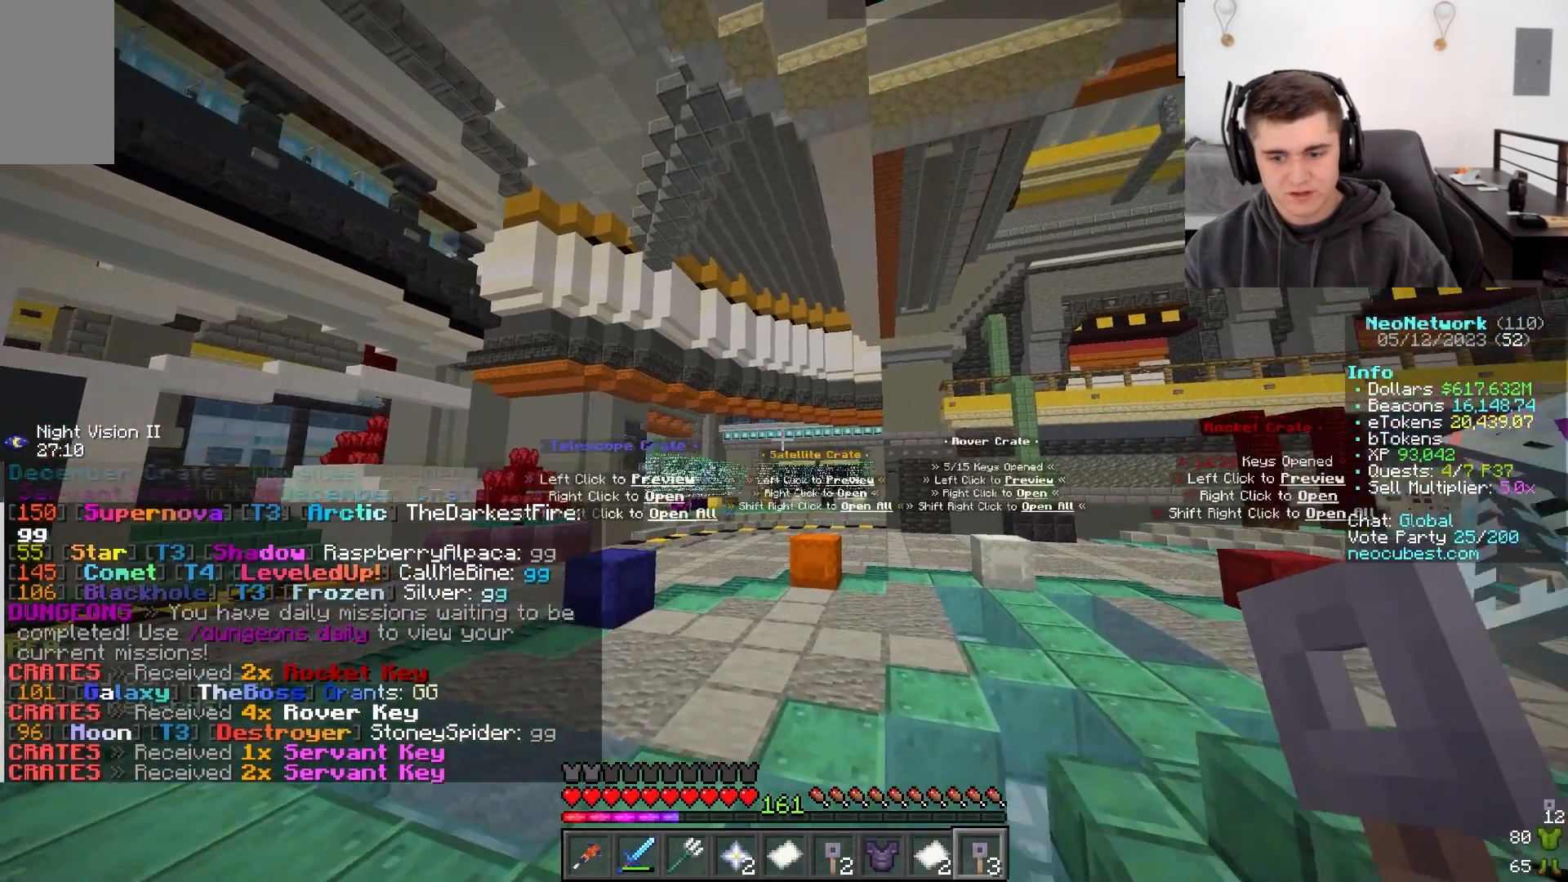
{"keys": [], "mouse": [], "events": [[33, "d", "down"], [117, "a", "up"], [117, "d", "up"], [117, "w", "up"]]}